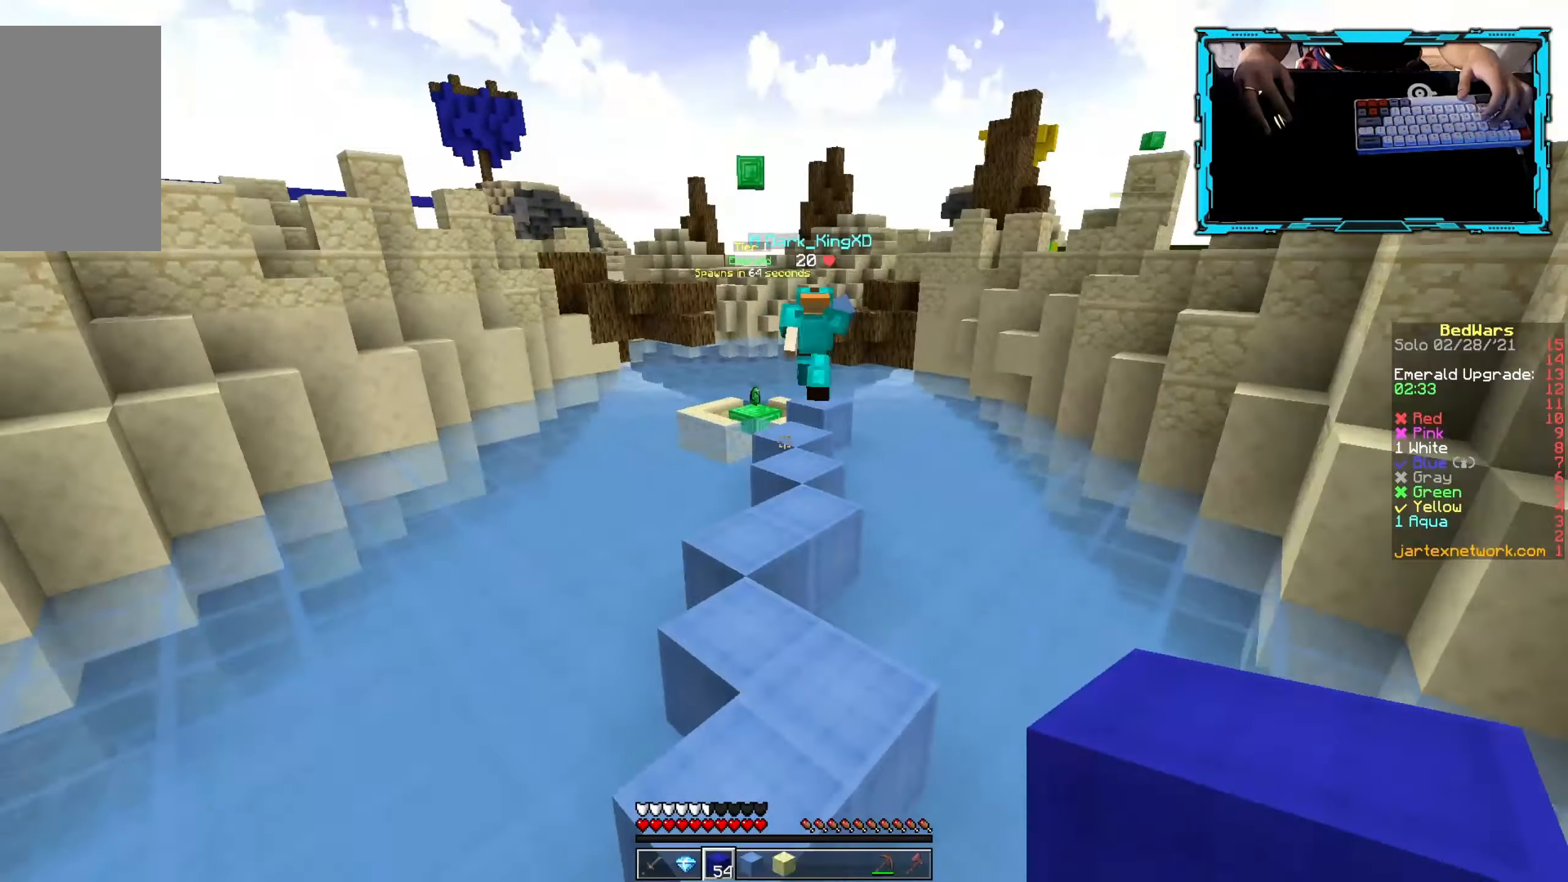
Gameplay with keyboard and mouse; each line is a JSON object with the keys and mouse buttons held at the frame after it. "events" lists presses ("down") and releases ("up") of "a", "d", "s", "w", "mouse_left" and "mouse_right" between this image and that frame as [ms after this image, input, new state], when the widget could be followed in between. "mouse_left", "mouse_right" = the "left", "right" buttons of the "mouse" list. No other keys are recorded. Fast repeated clicks can show as one long hold. Mouse movement is not recorded.
{"keys": ["w"], "mouse": [], "events": []}
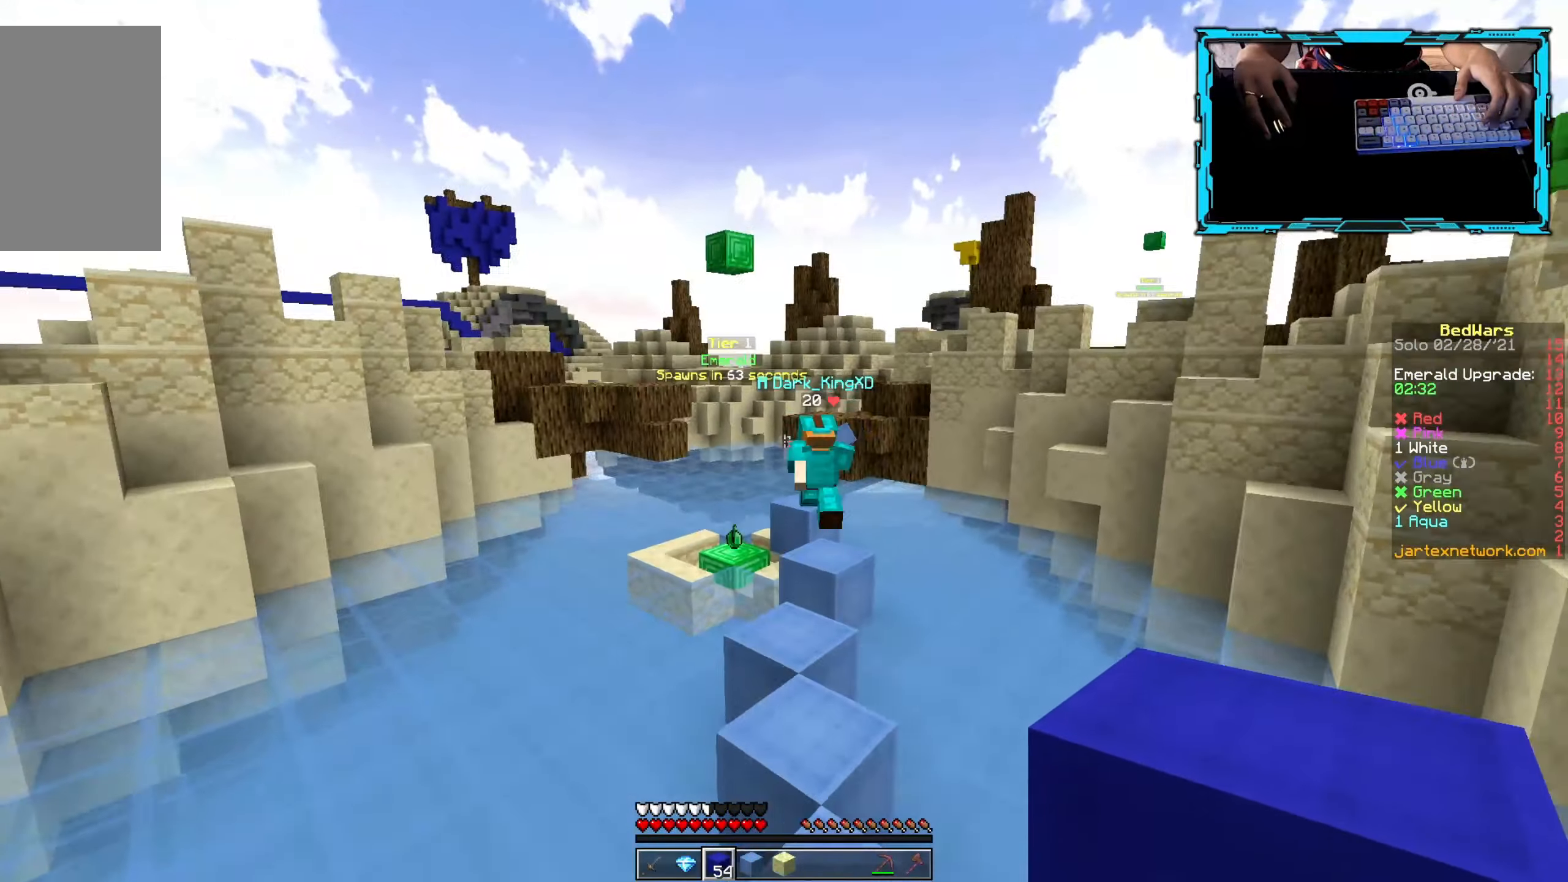
{"keys": ["w"], "mouse": [], "events": []}
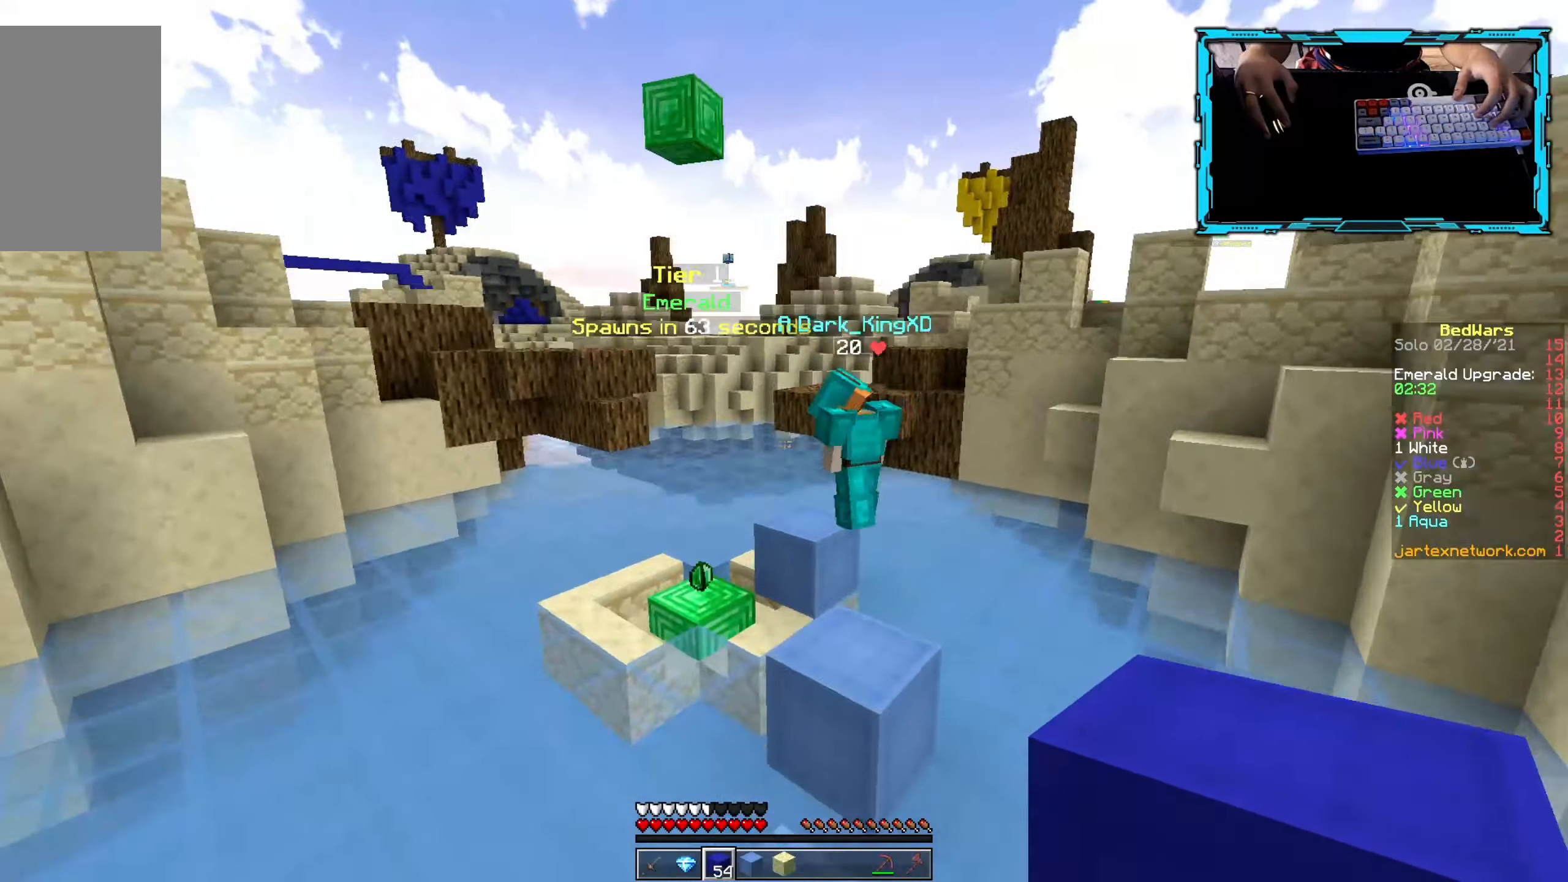
{"keys": ["w"], "mouse": [], "events": [[167, "a", "down"], [183, "mouse_right", "down"], [283, "mouse_right", "up"], [400, "a", "up"]]}
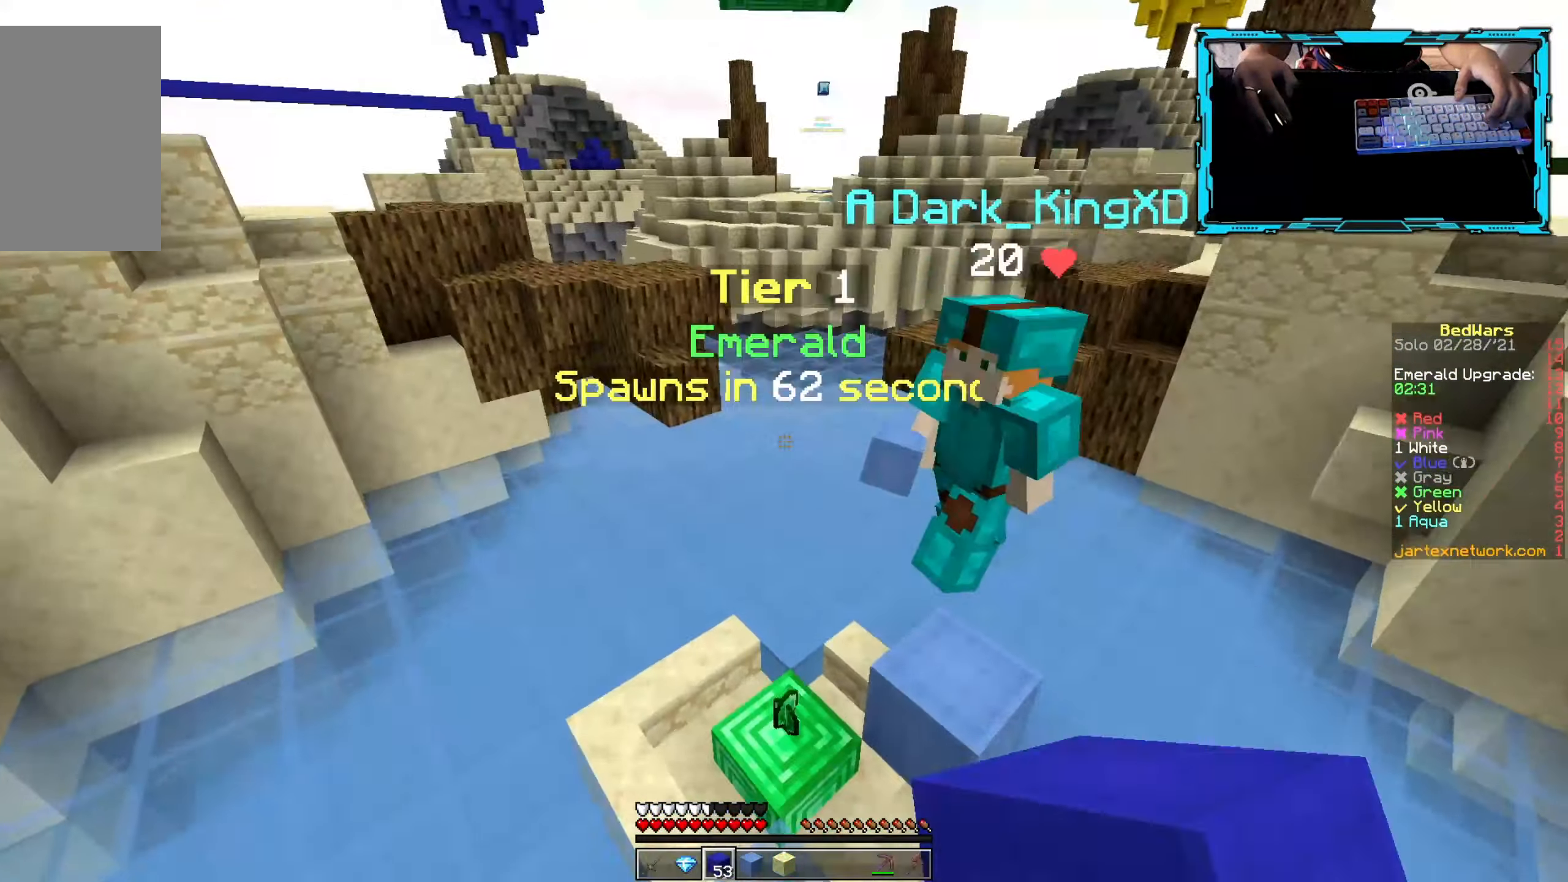
{"keys": ["w"], "mouse": ["left"], "events": [[250, "mouse_left", "down"]]}
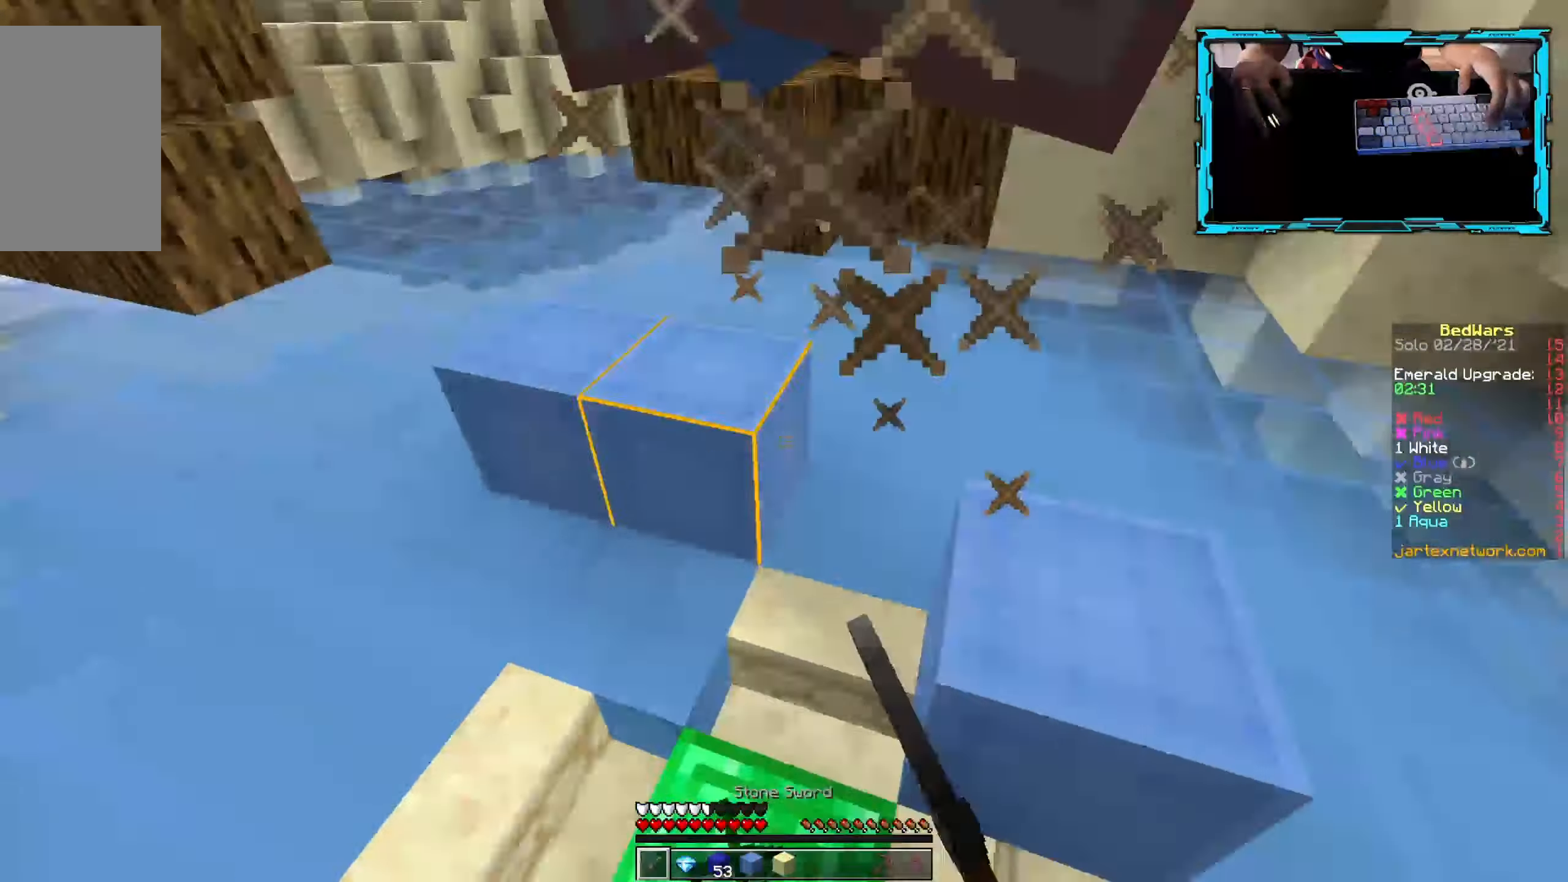
{"keys": ["w"], "mouse": ["left"], "events": [[367, "a", "down"], [500, "a", "up"]]}
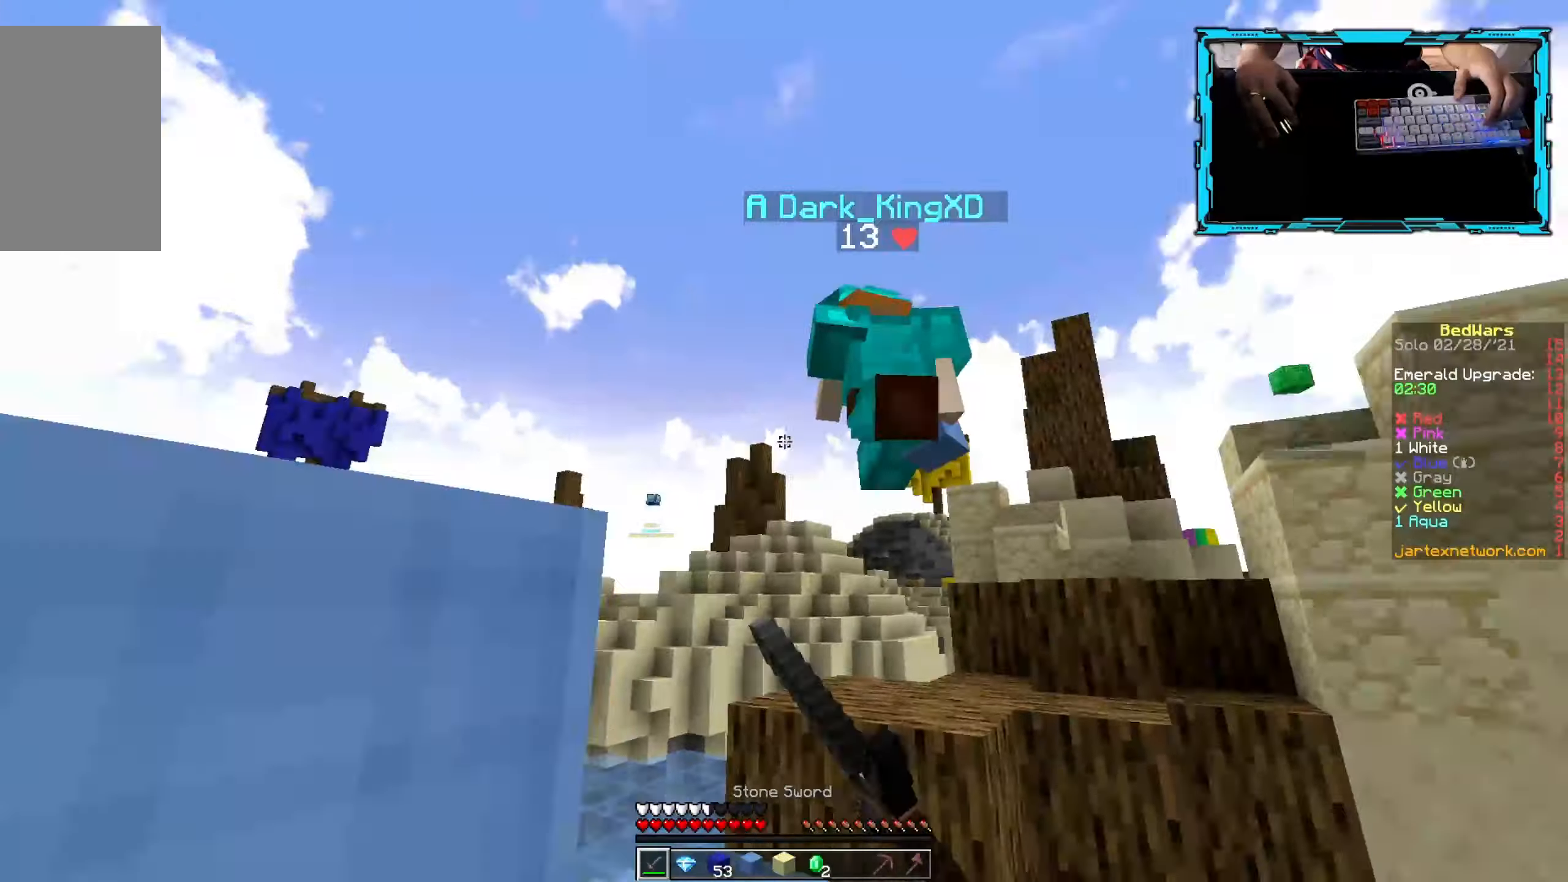
{"keys": ["a", "w"], "mouse": [], "events": [[284, "mouse_left", "up"], [367, "a", "down"]]}
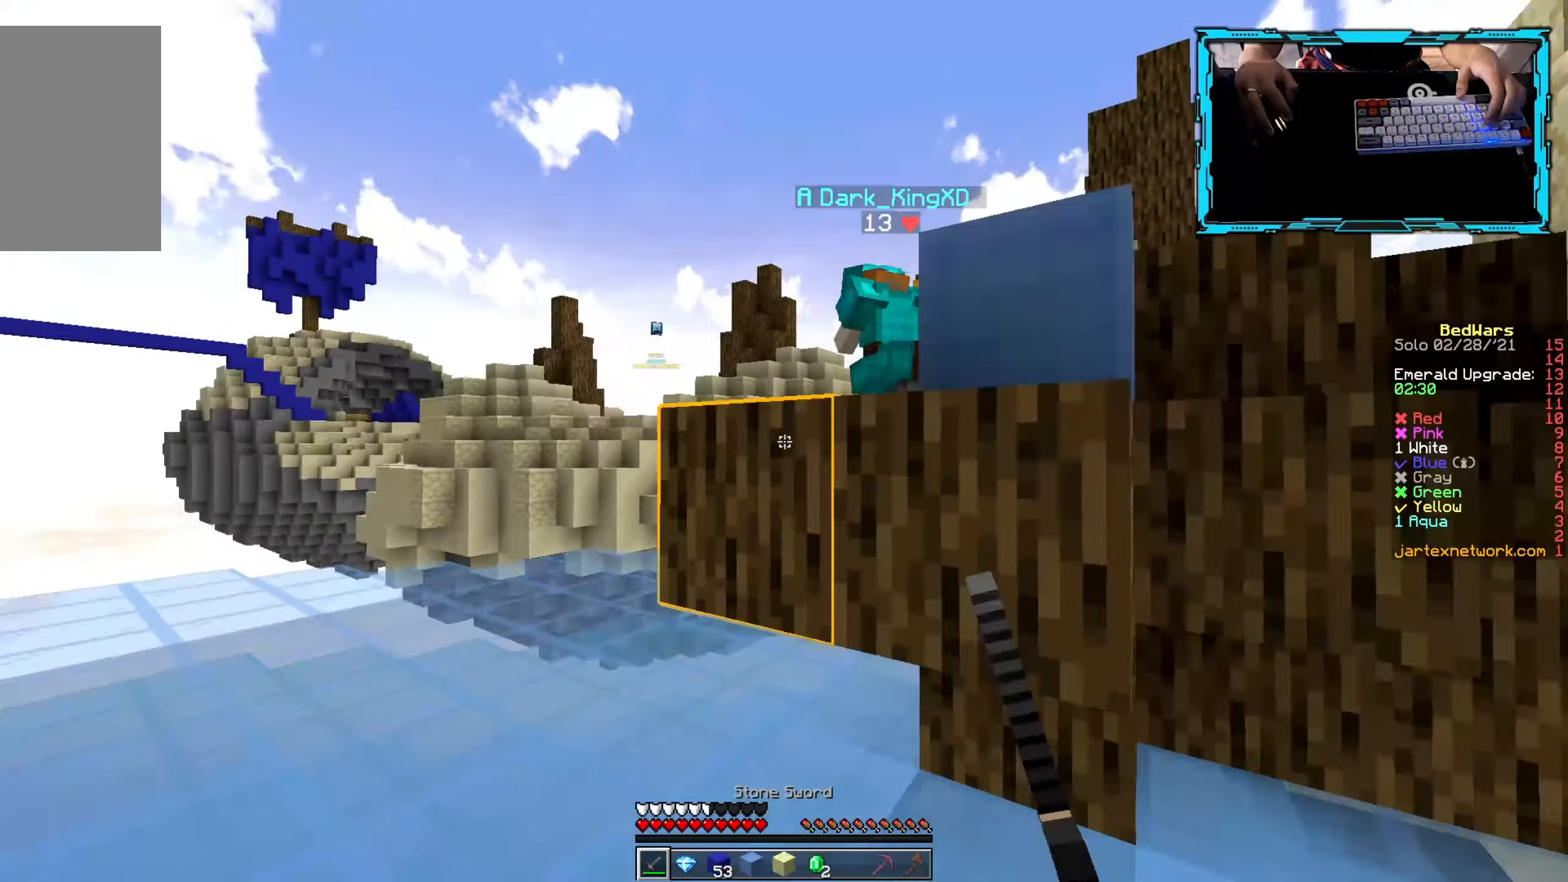
{"keys": ["w"], "mouse": [], "events": [[384, "a", "up"]]}
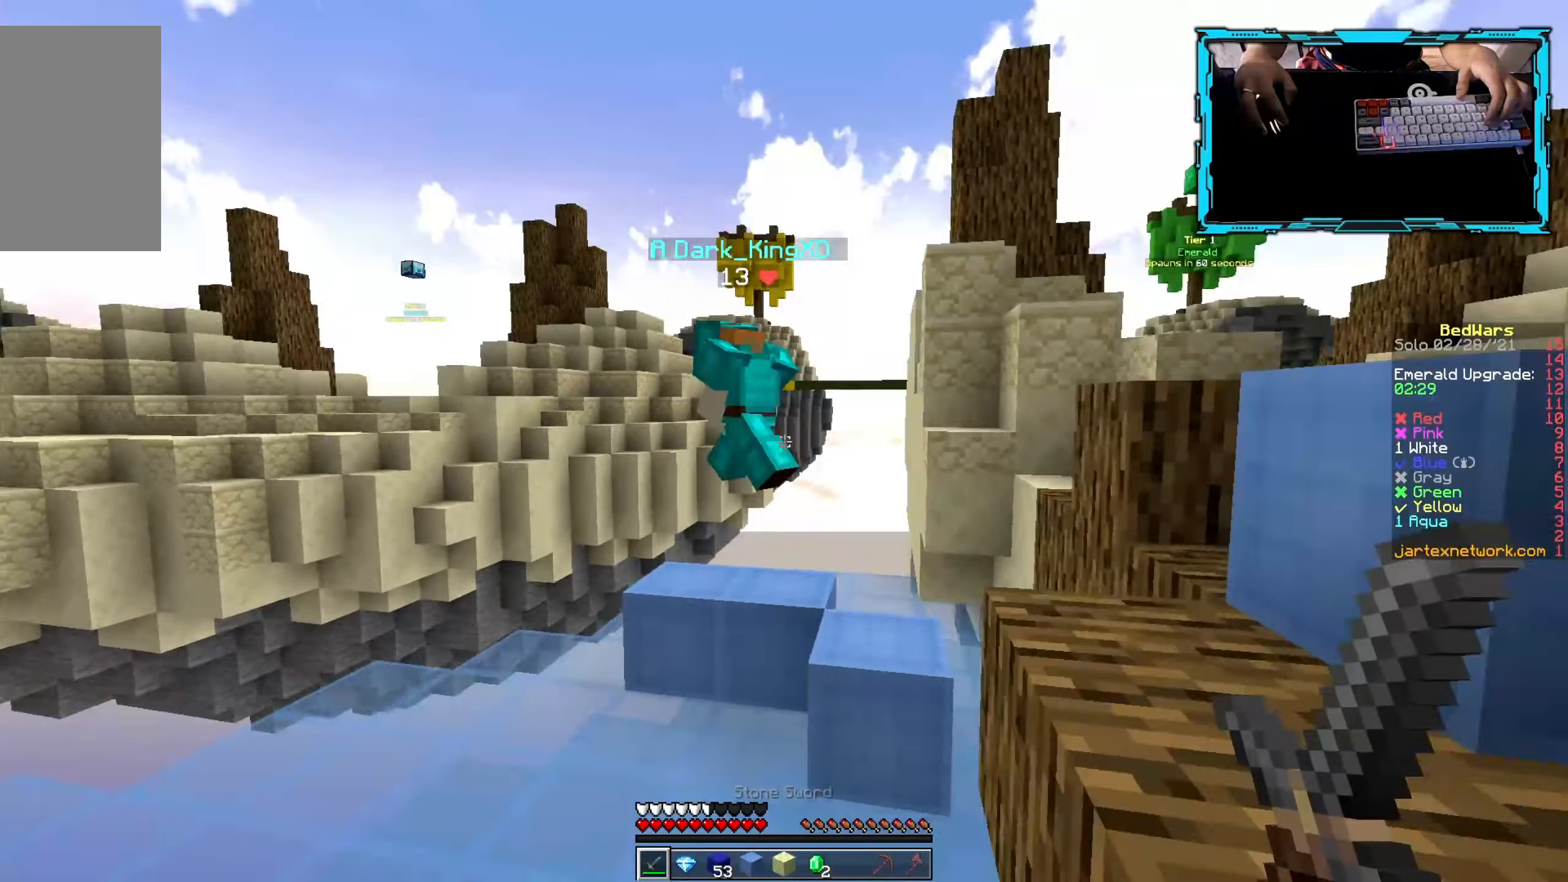
{"keys": ["w"], "mouse": [], "events": []}
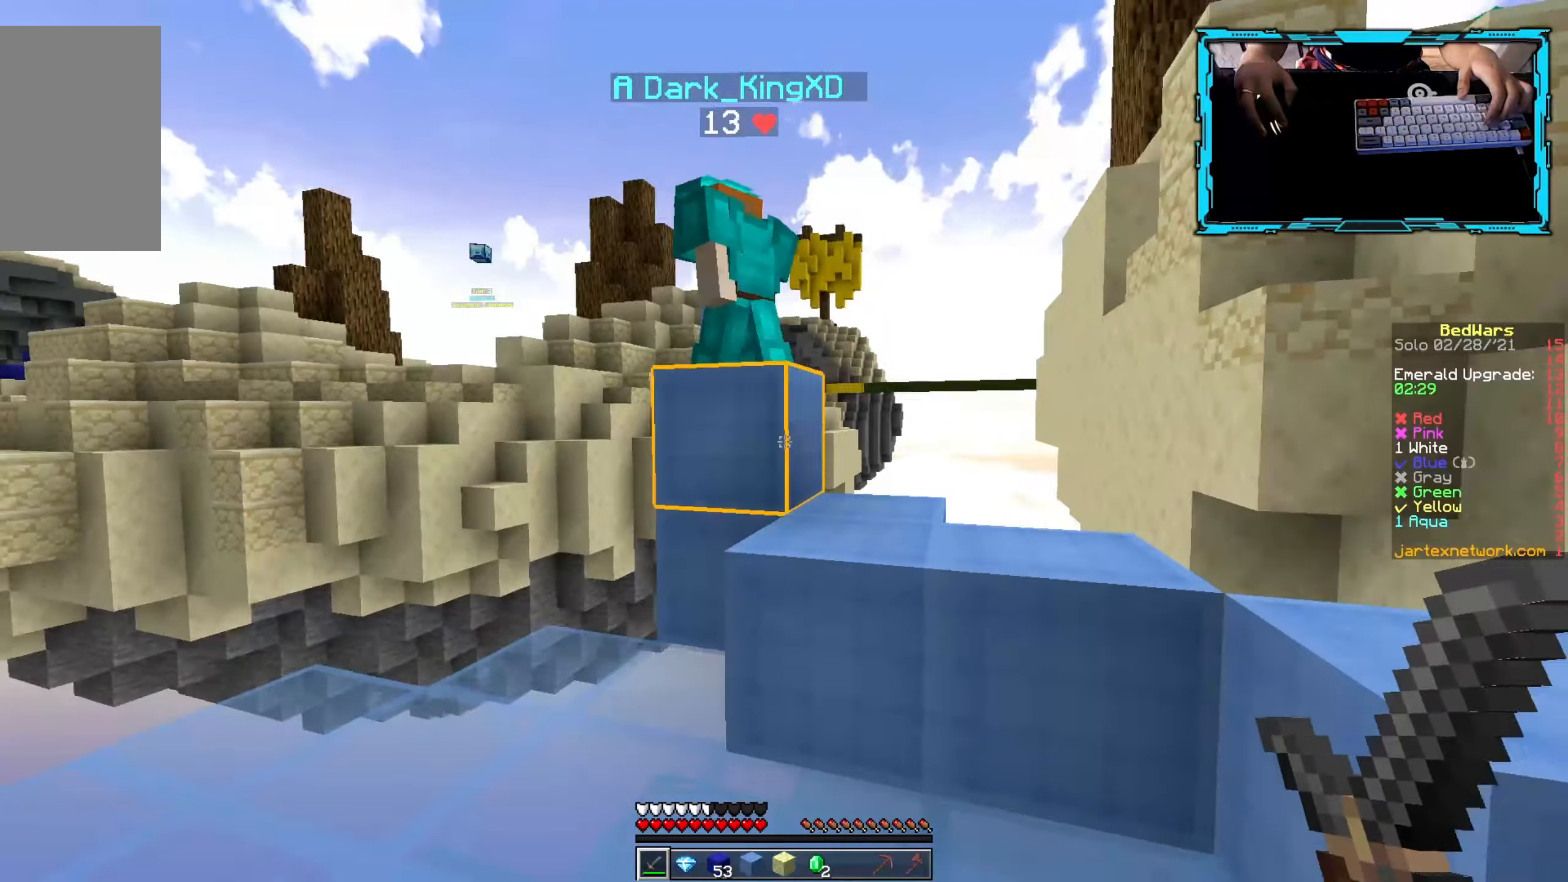
{"keys": ["a"], "mouse": [], "events": [[167, "mouse_left", "down"], [434, "w", "up"], [484, "mouse_left", "up"], [500, "a", "down"]]}
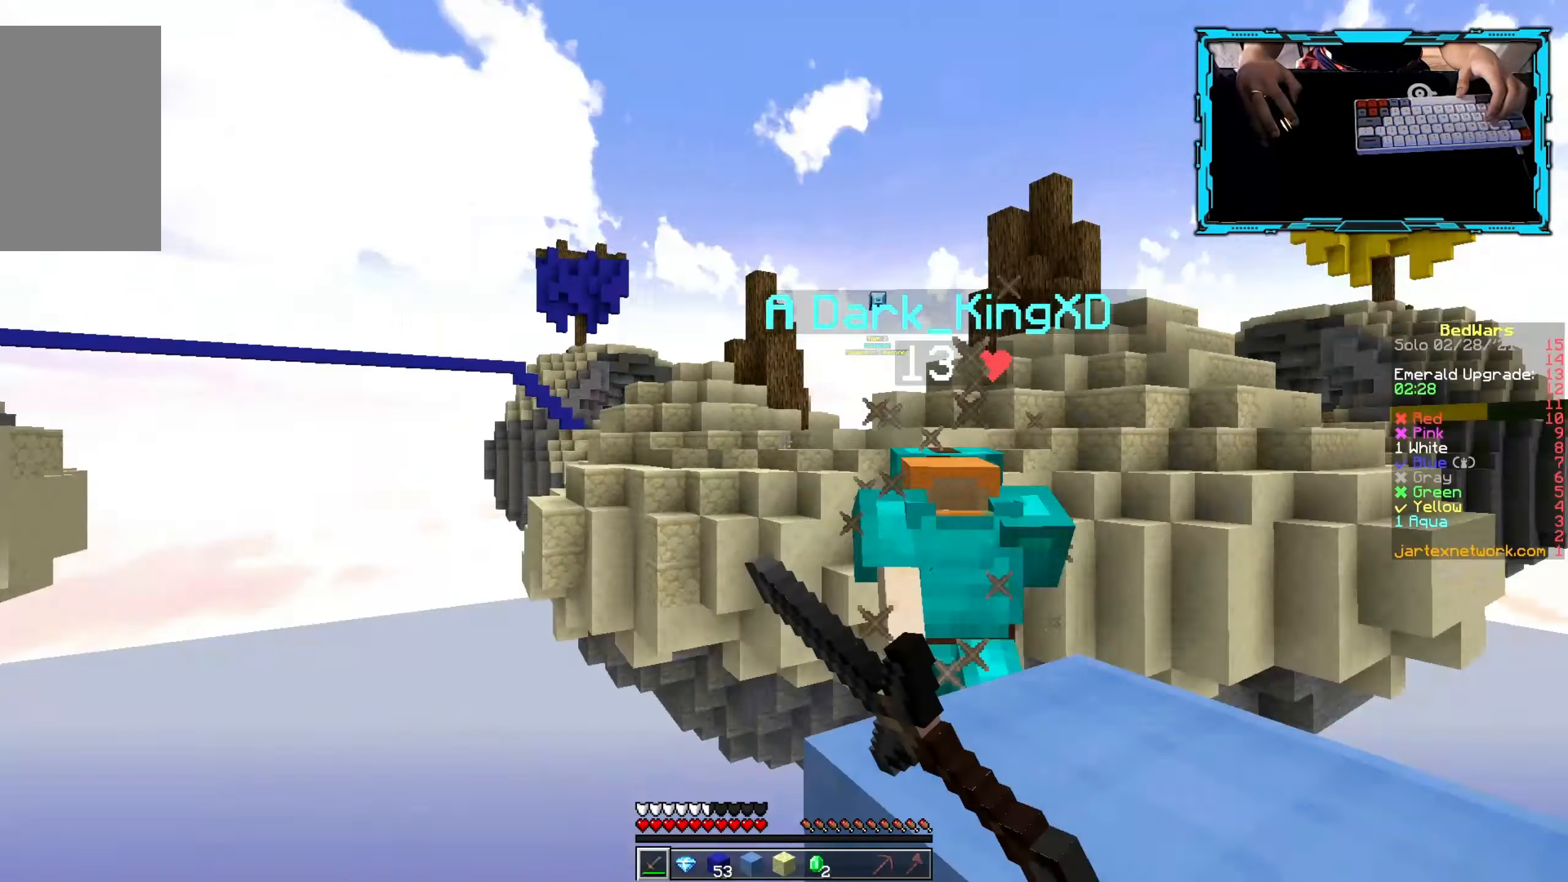
{"keys": ["w"], "mouse": [], "events": [[150, "w", "down"], [250, "a", "up"]]}
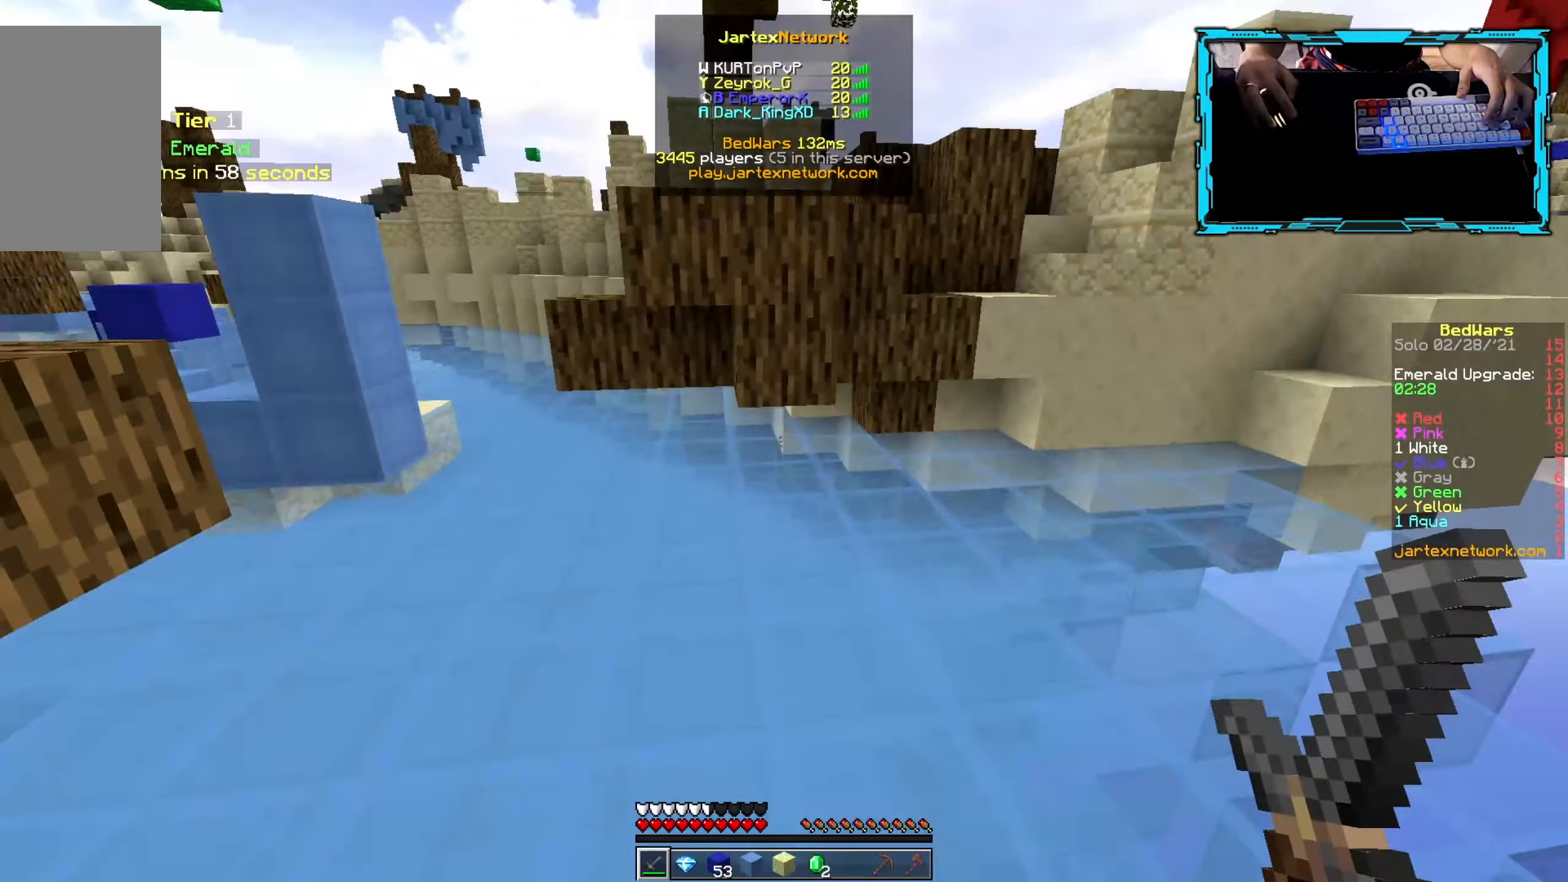
{"keys": ["w"], "mouse": [], "events": []}
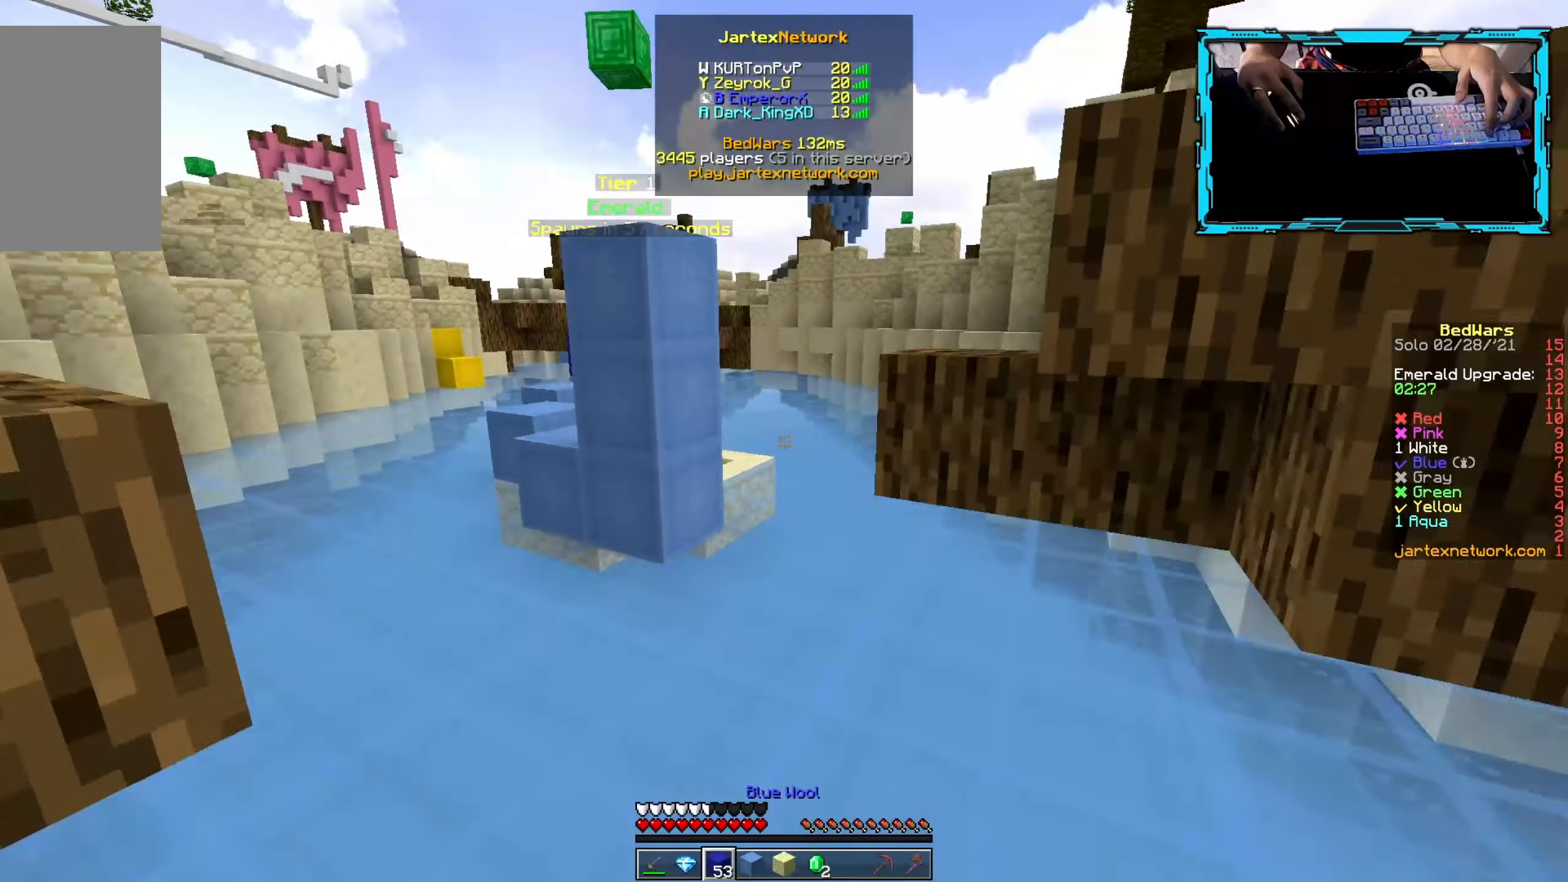
{"keys": ["w"], "mouse": [], "events": []}
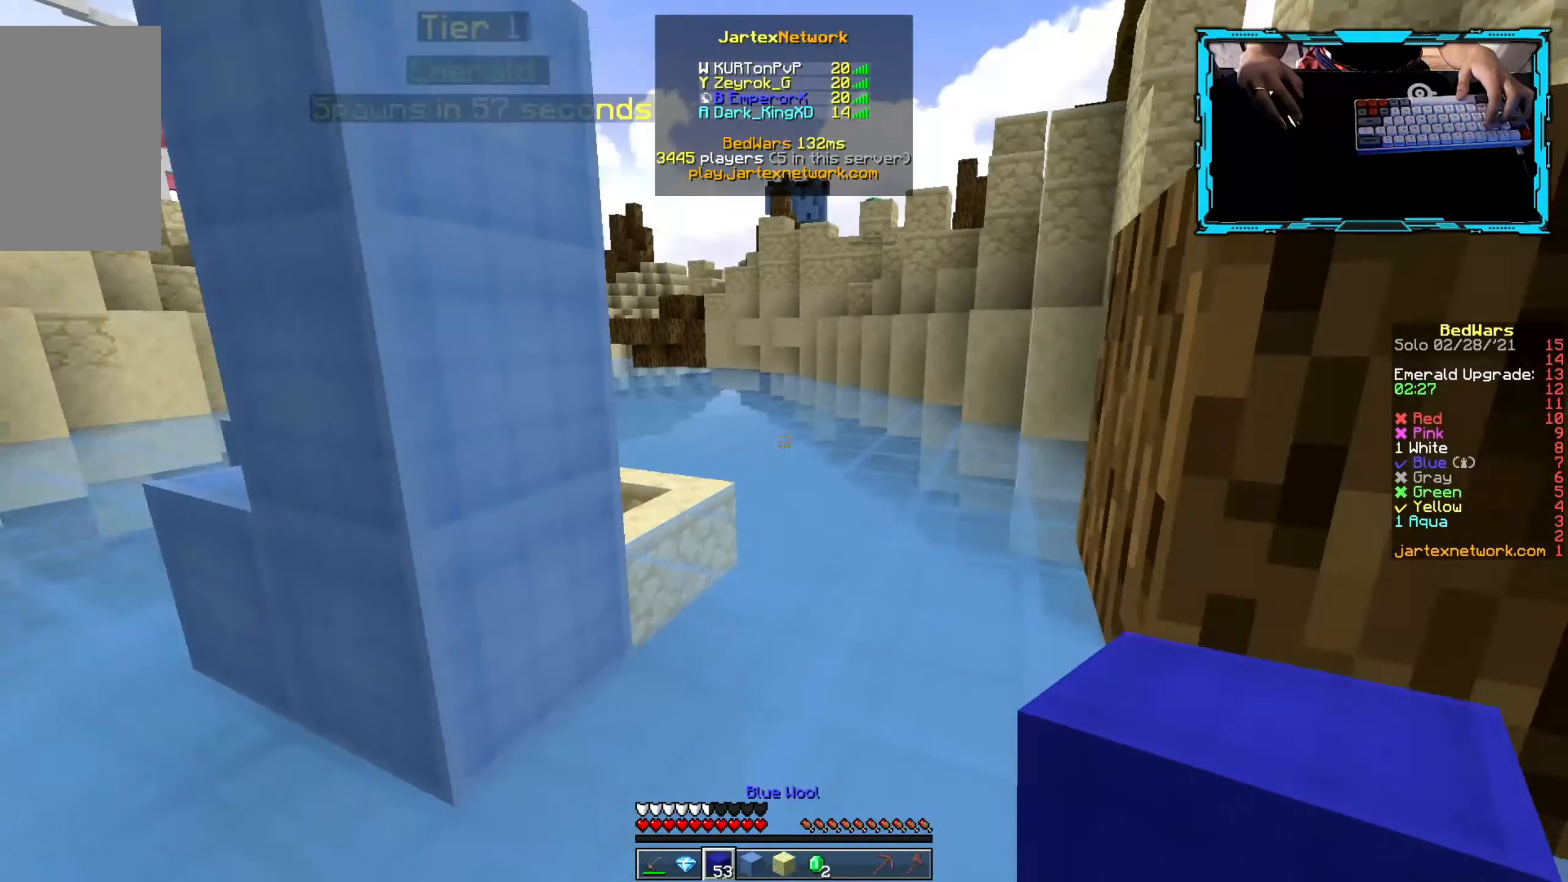
{"keys": ["w"], "mouse": [], "events": []}
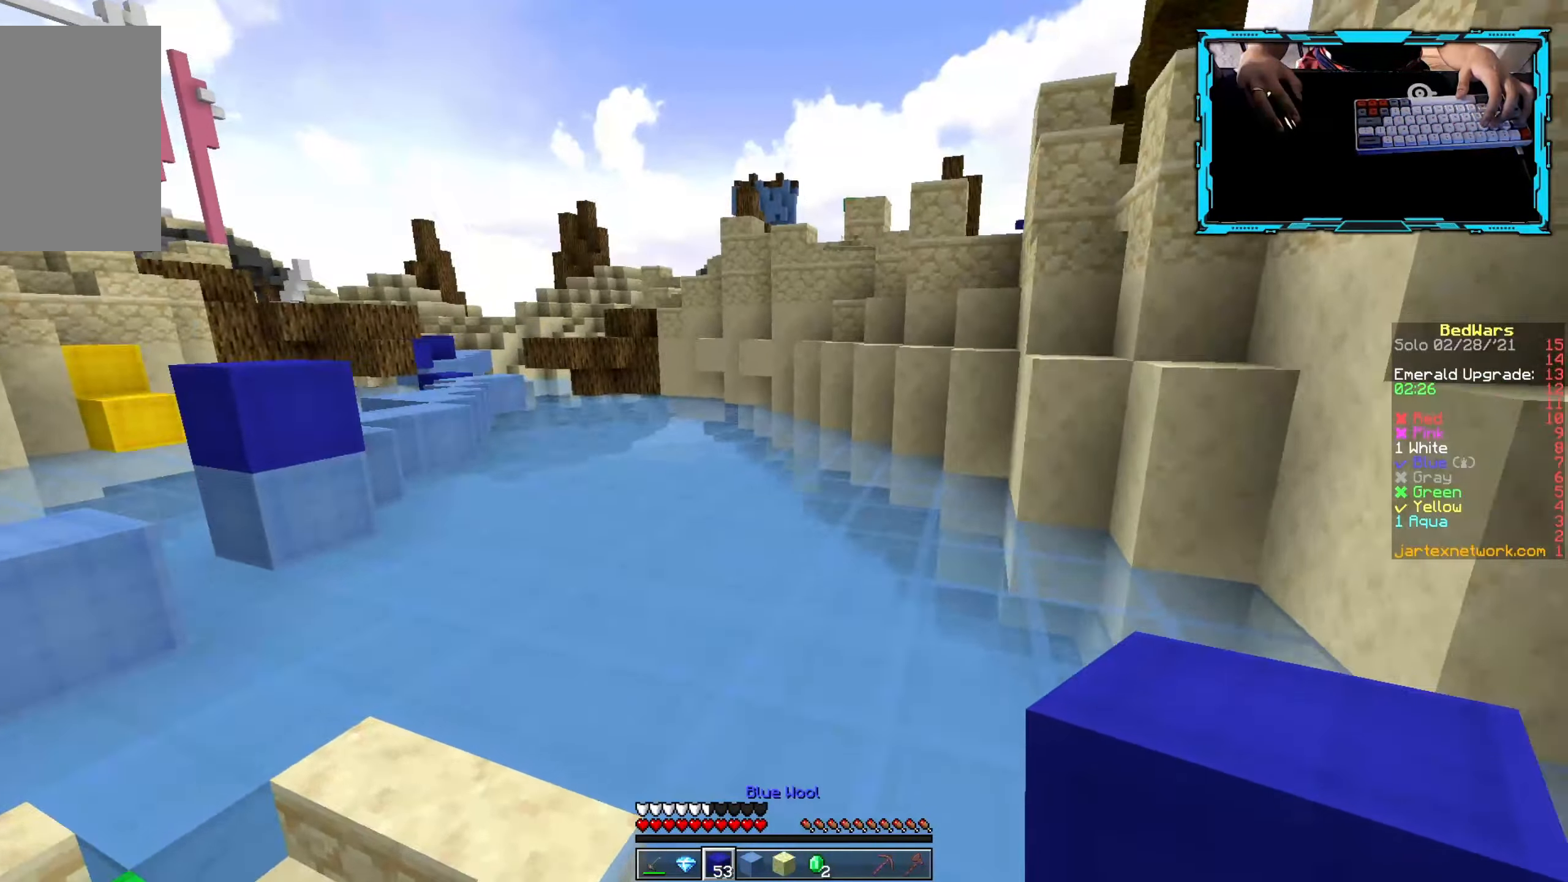
{"keys": ["w"], "mouse": [], "events": []}
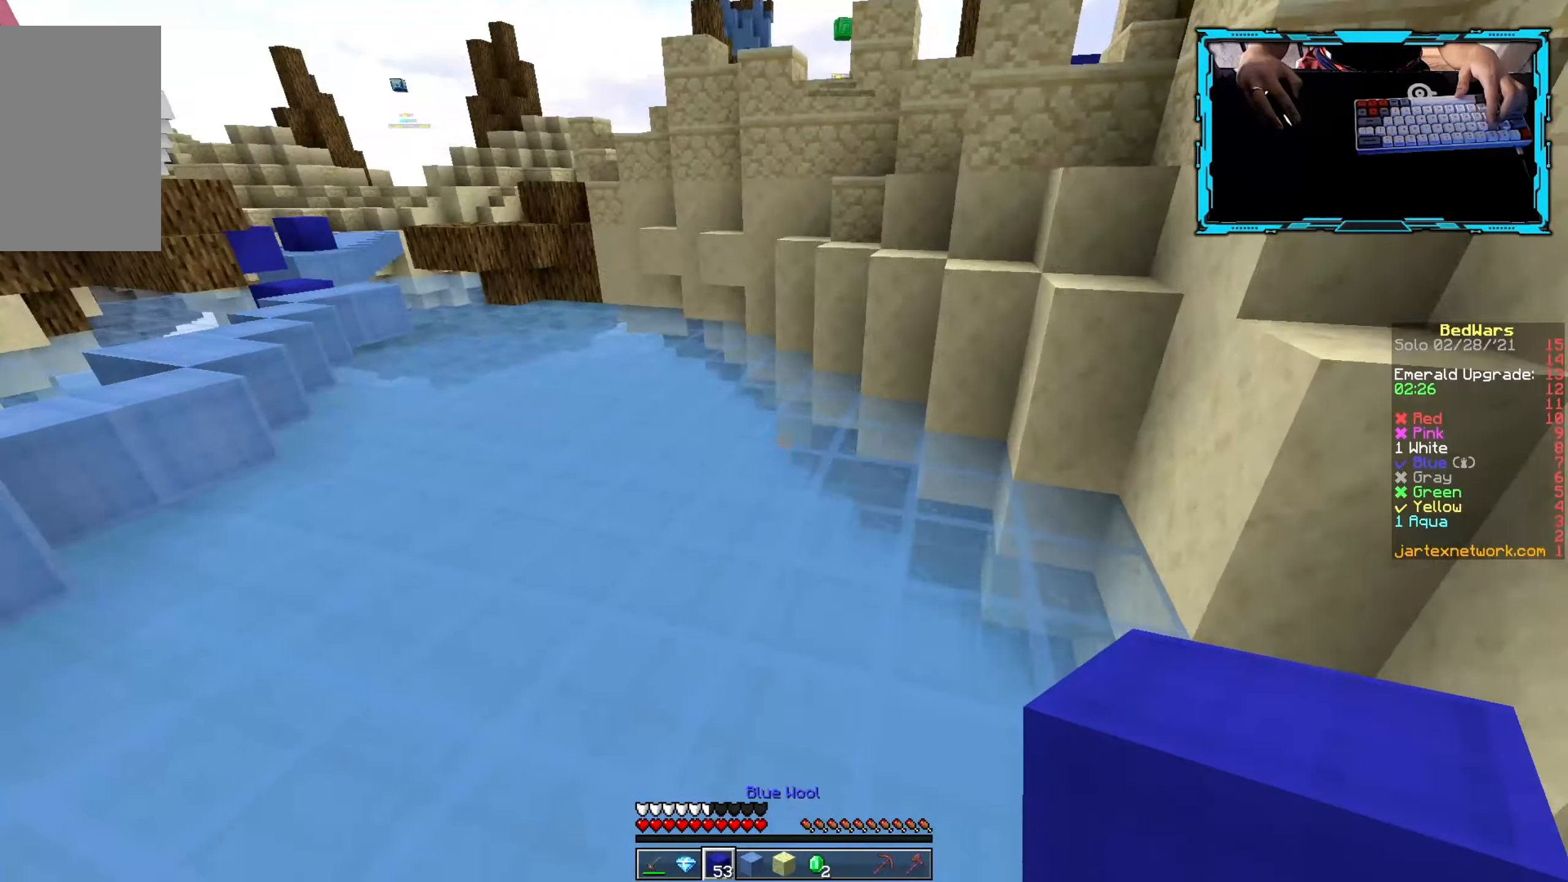
{"keys": ["w"], "mouse": [], "events": [[217, "mouse_right", "down"], [334, "mouse_right", "up"]]}
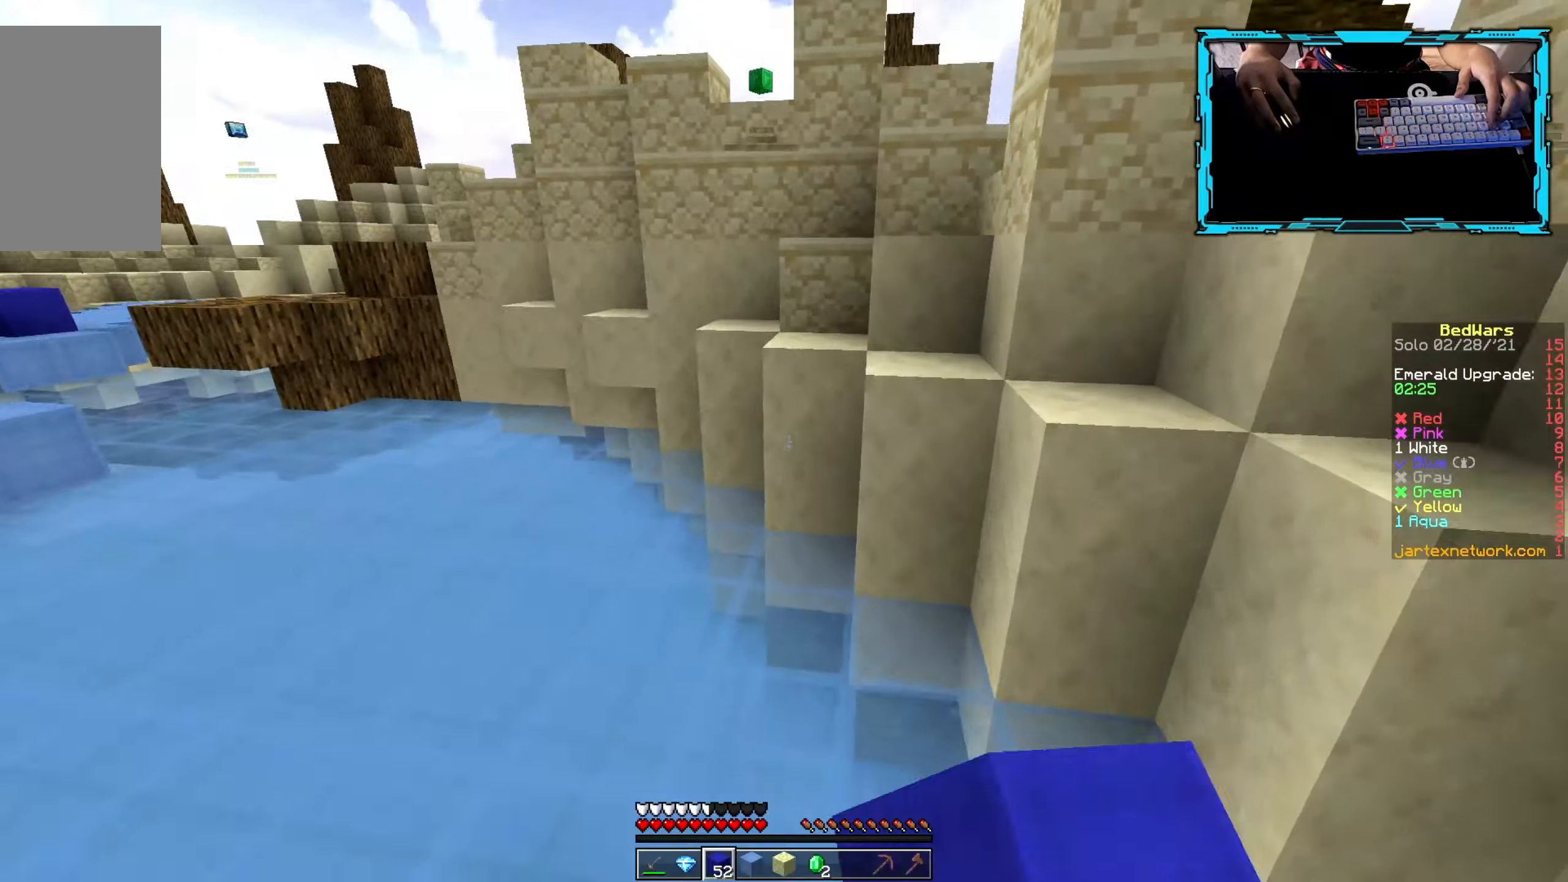
{"keys": ["d", "w"], "mouse": [], "events": [[133, "mouse_right", "down"], [300, "mouse_right", "up"], [450, "d", "down"]]}
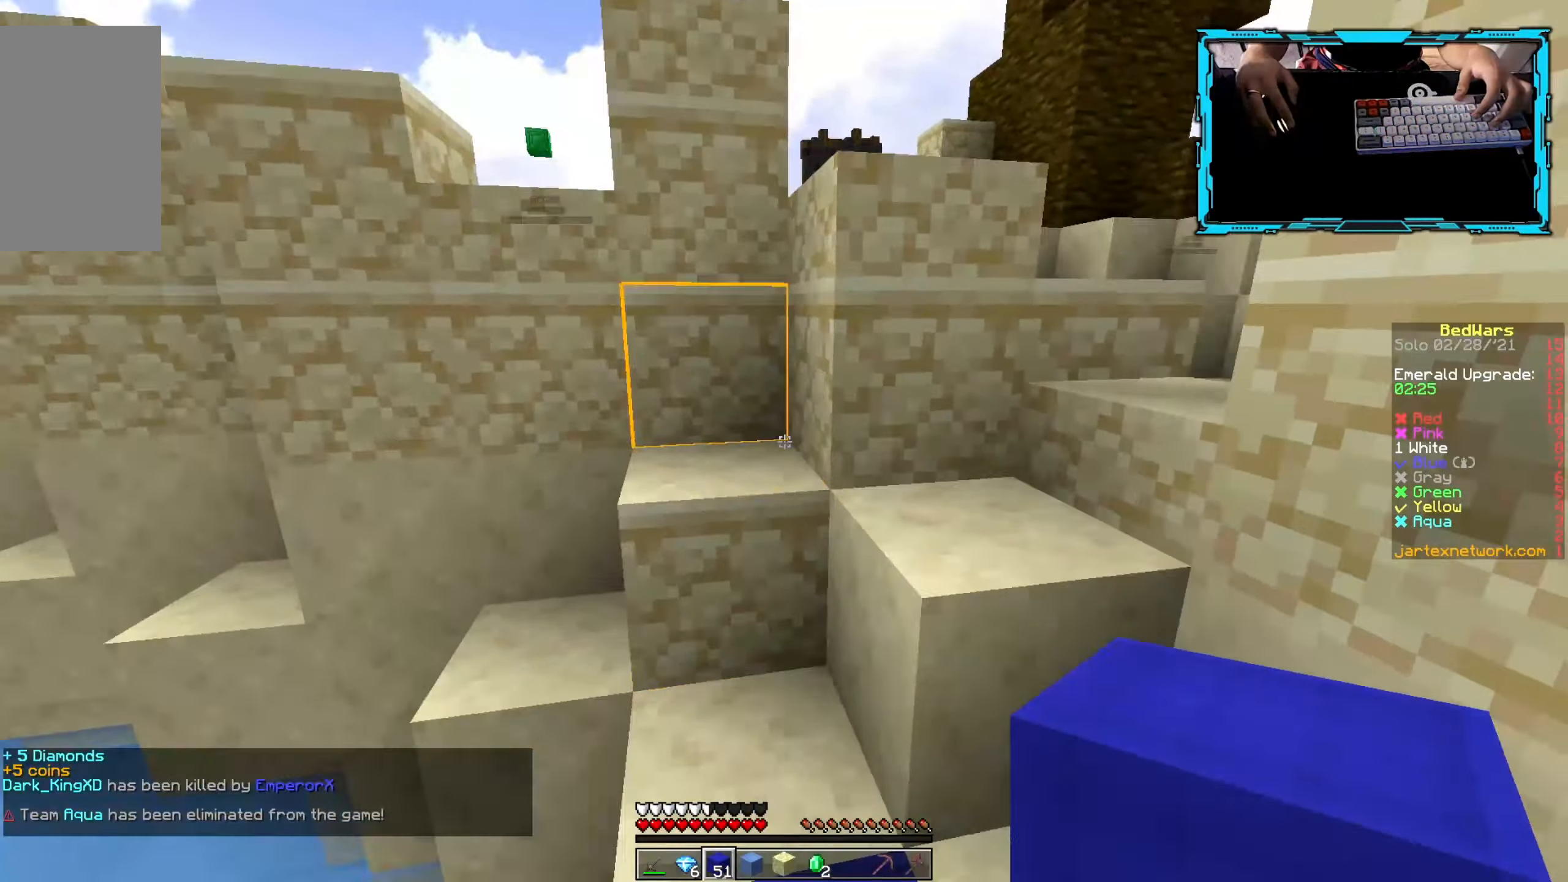
{"keys": ["d", "w"], "mouse": [], "events": []}
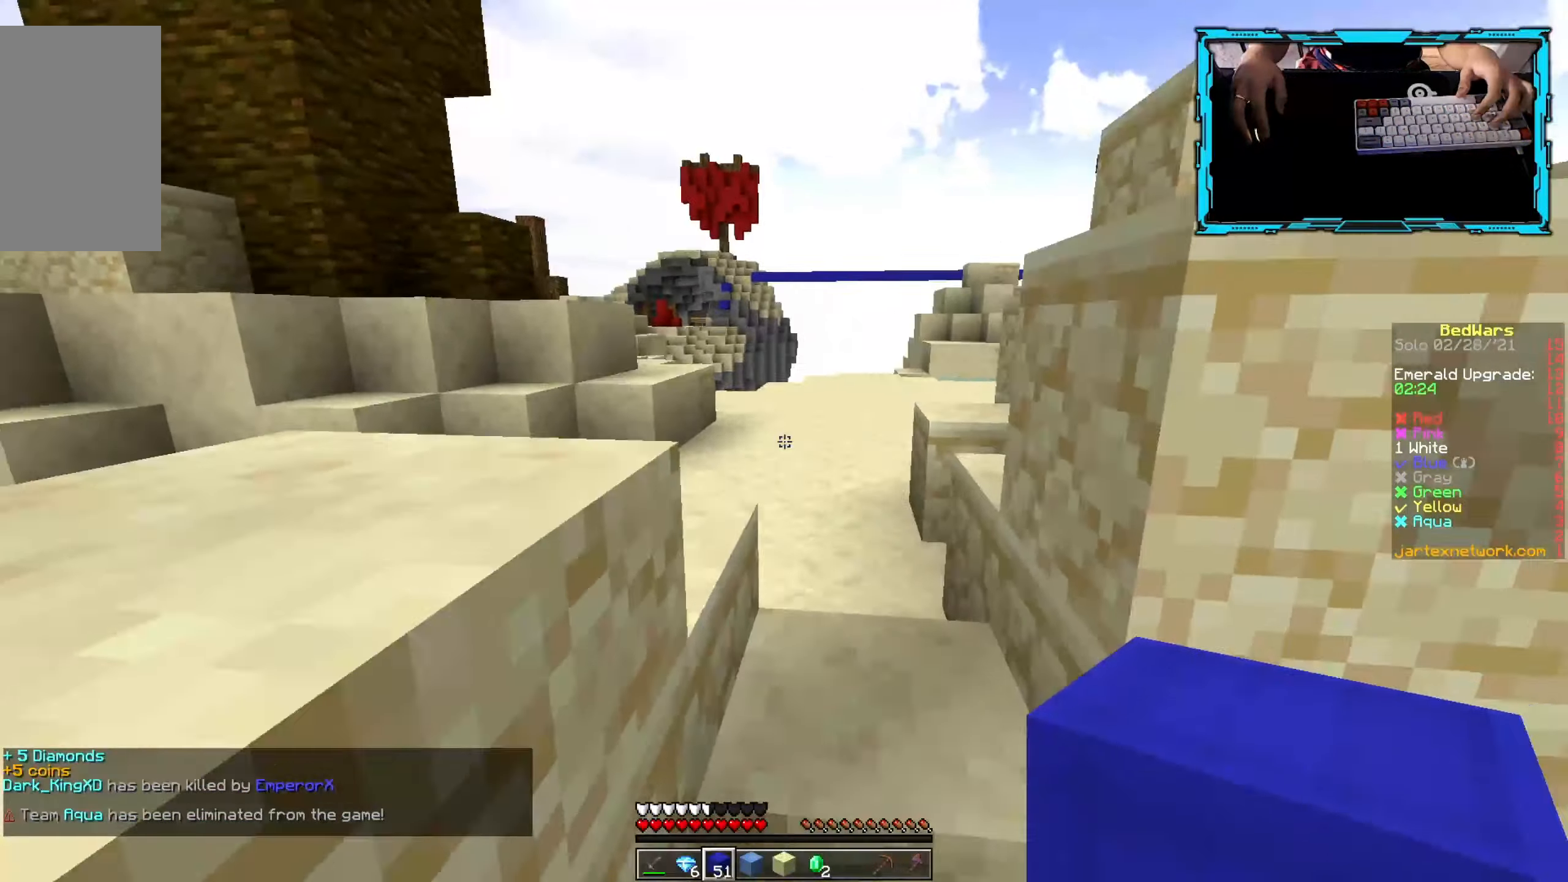
{"keys": ["w"], "mouse": [], "events": [[316, "d", "up"]]}
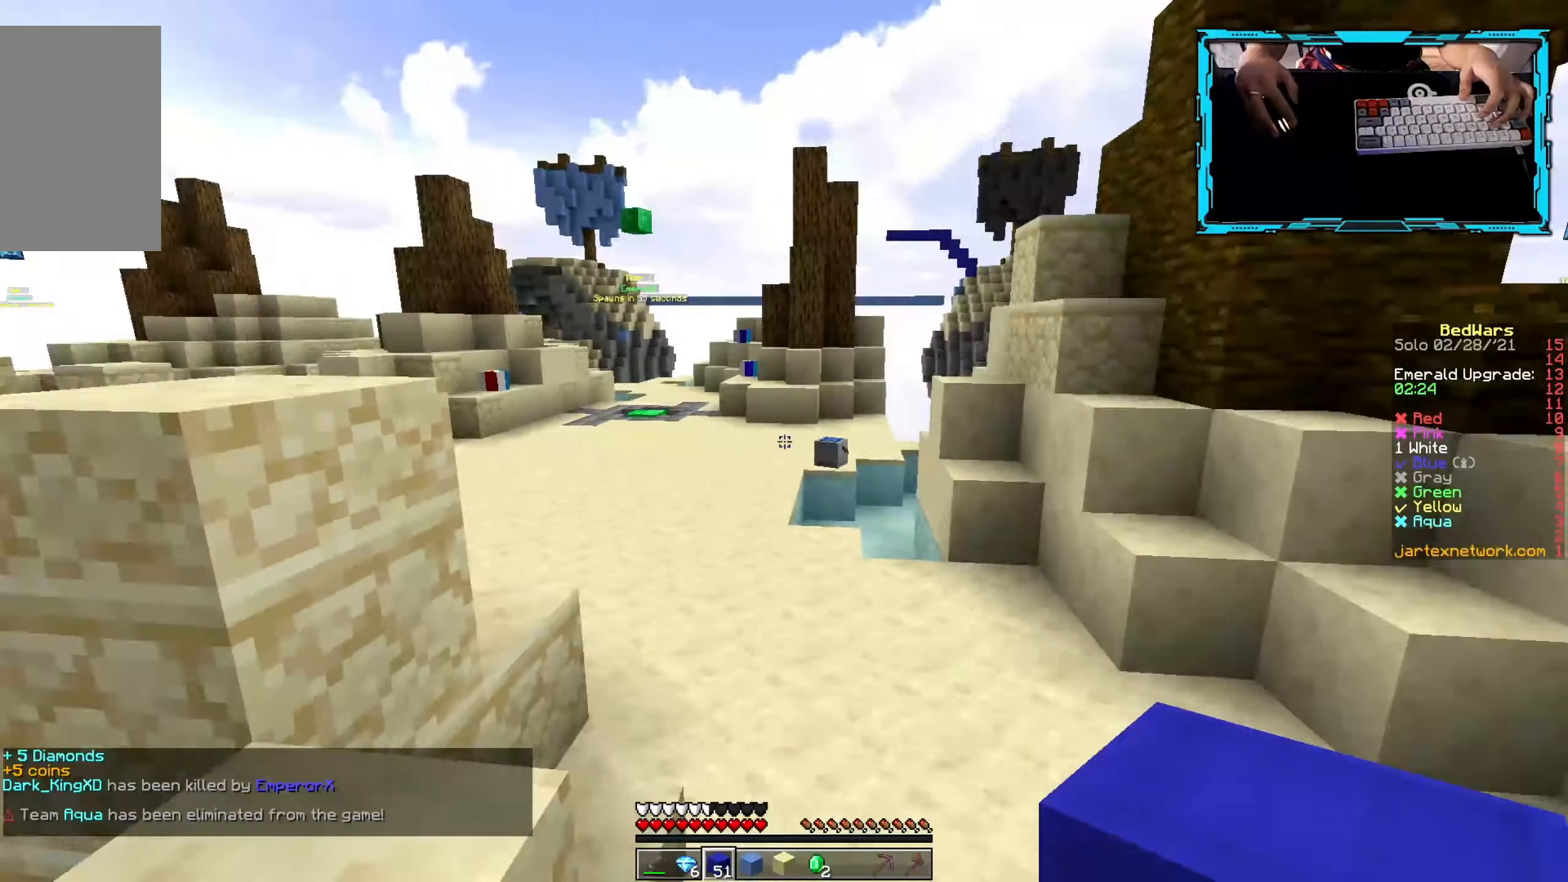
{"keys": ["w"], "mouse": [], "events": []}
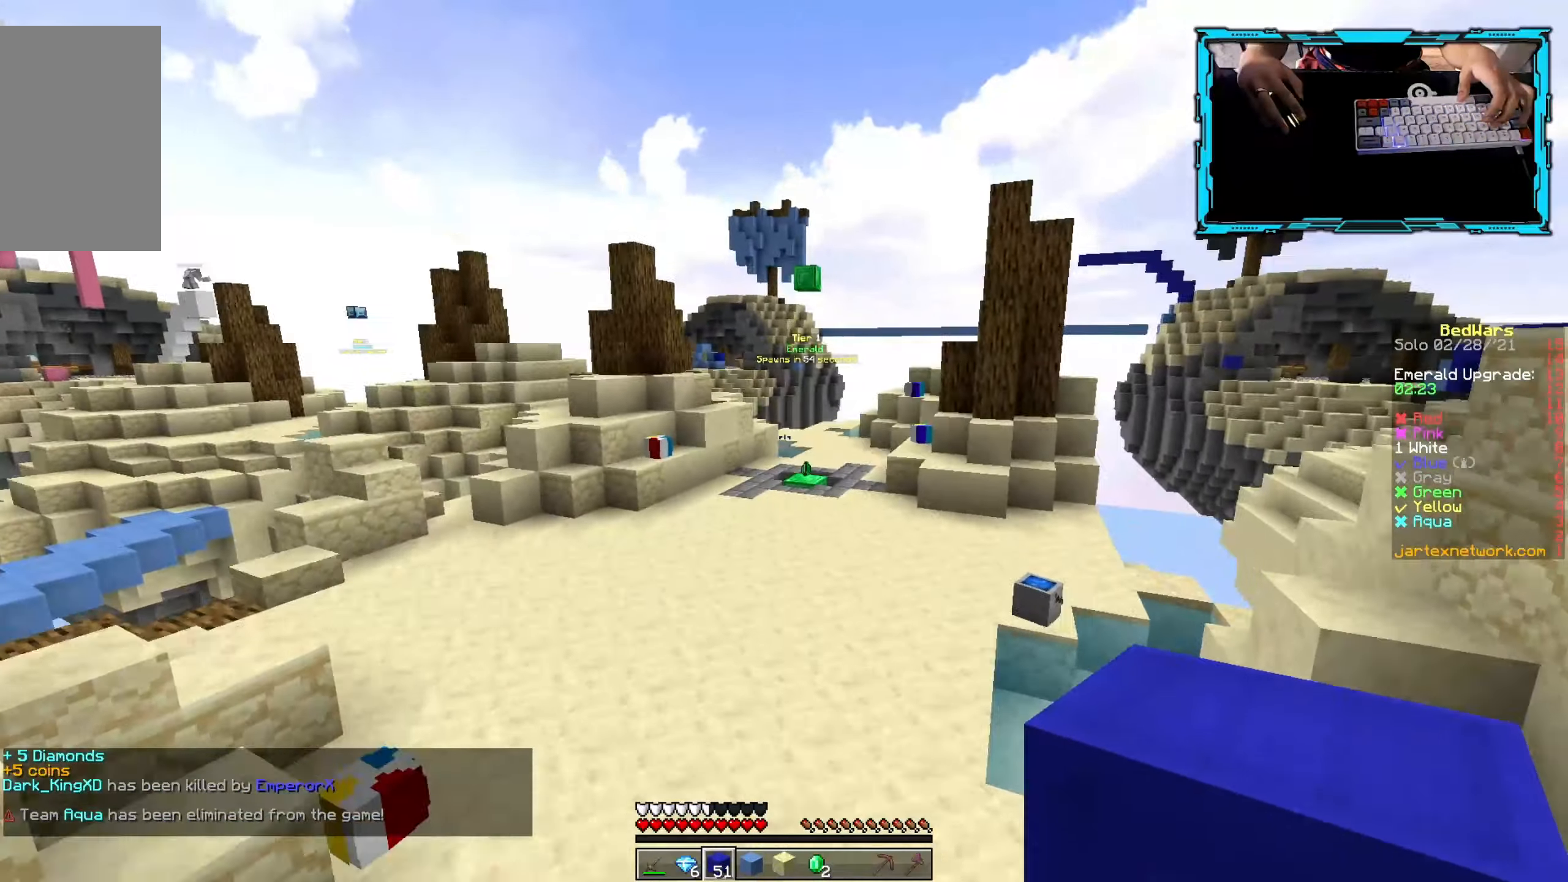
{"keys": ["w"], "mouse": [], "events": []}
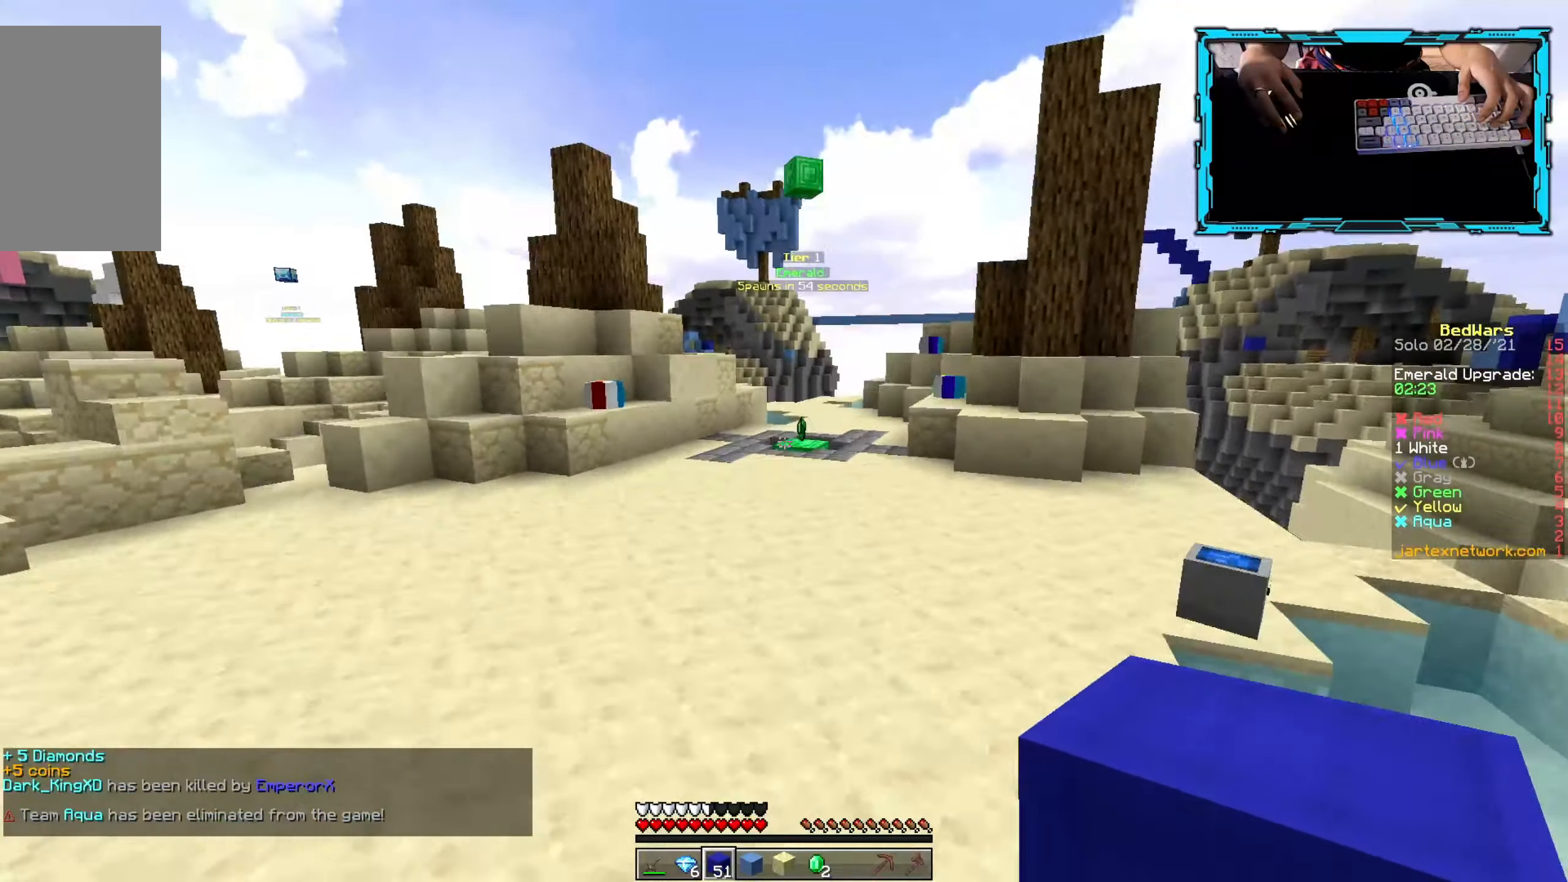
{"keys": ["w"], "mouse": [], "events": []}
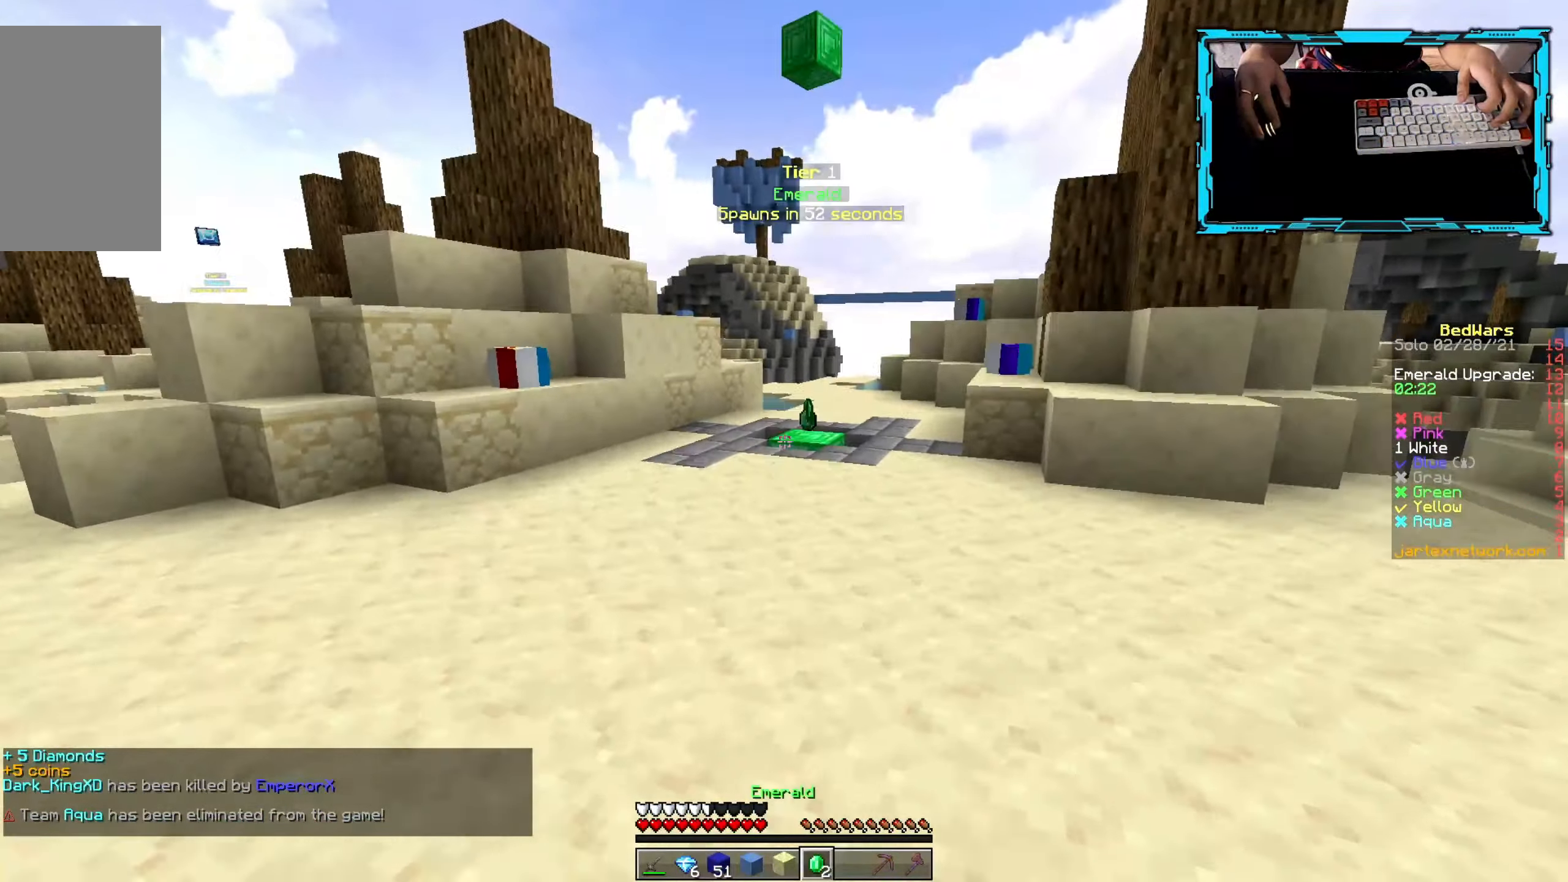
{"keys": ["w"], "mouse": [], "events": []}
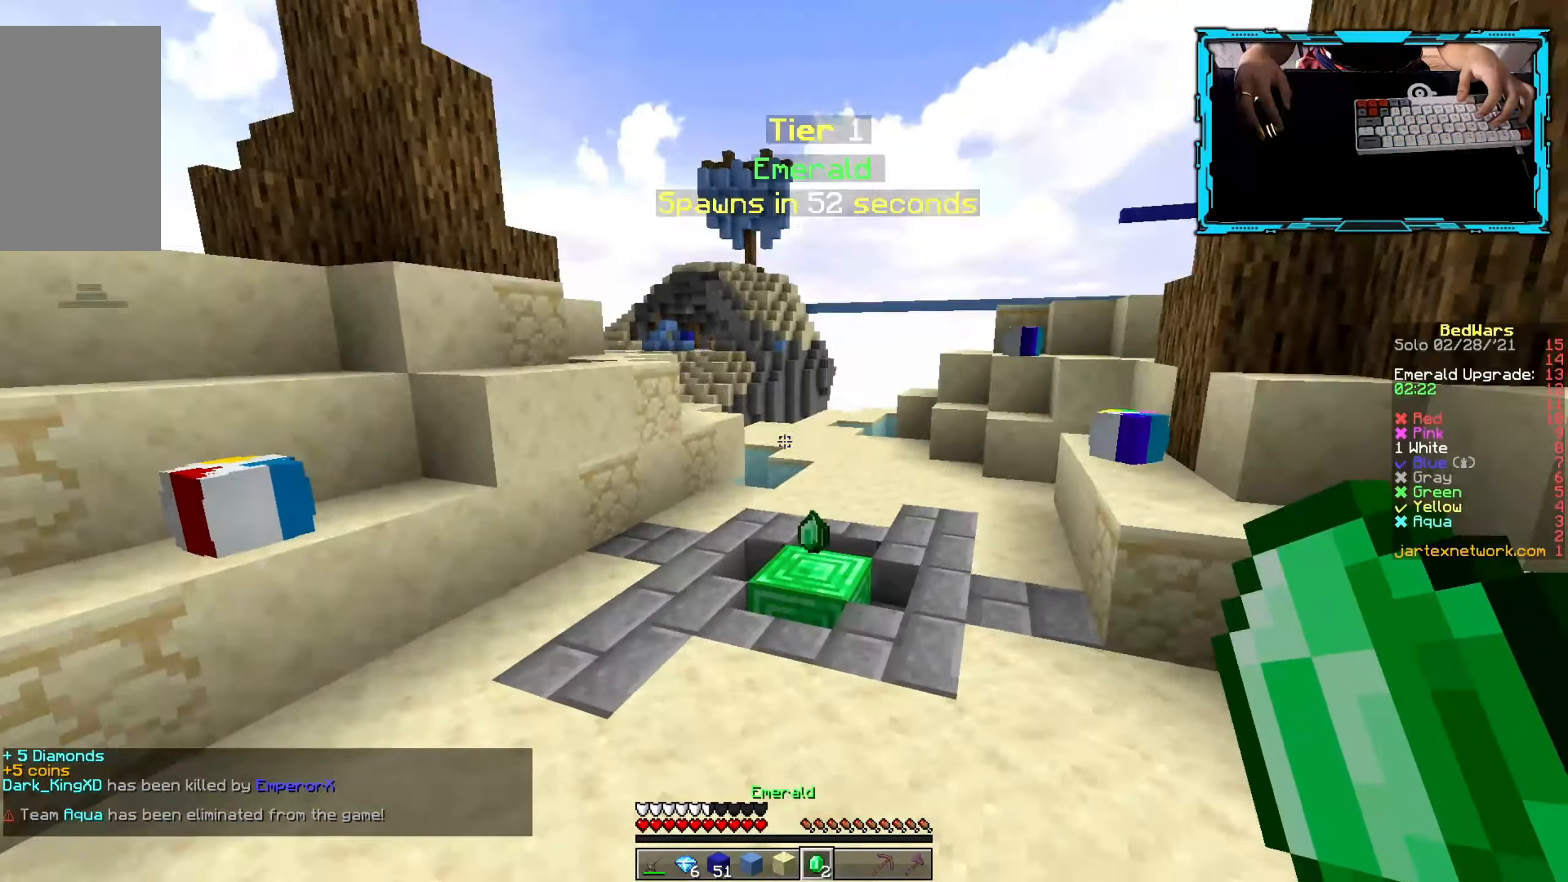
{"keys": ["w"], "mouse": [], "events": [[50, "d", "down"], [316, "d", "up"]]}
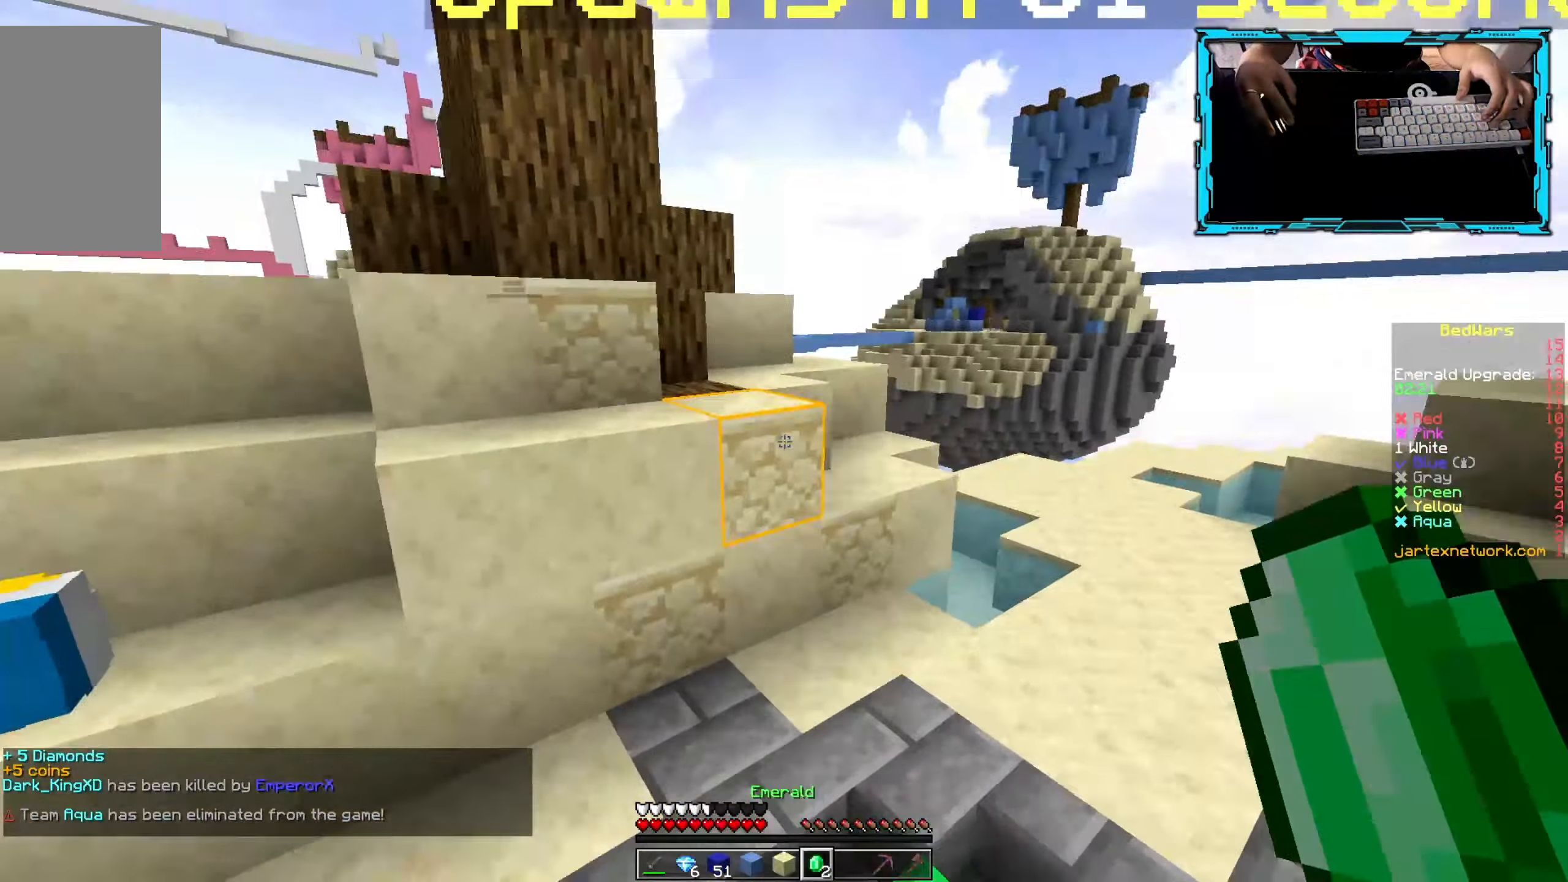
{"keys": ["w"], "mouse": [], "events": []}
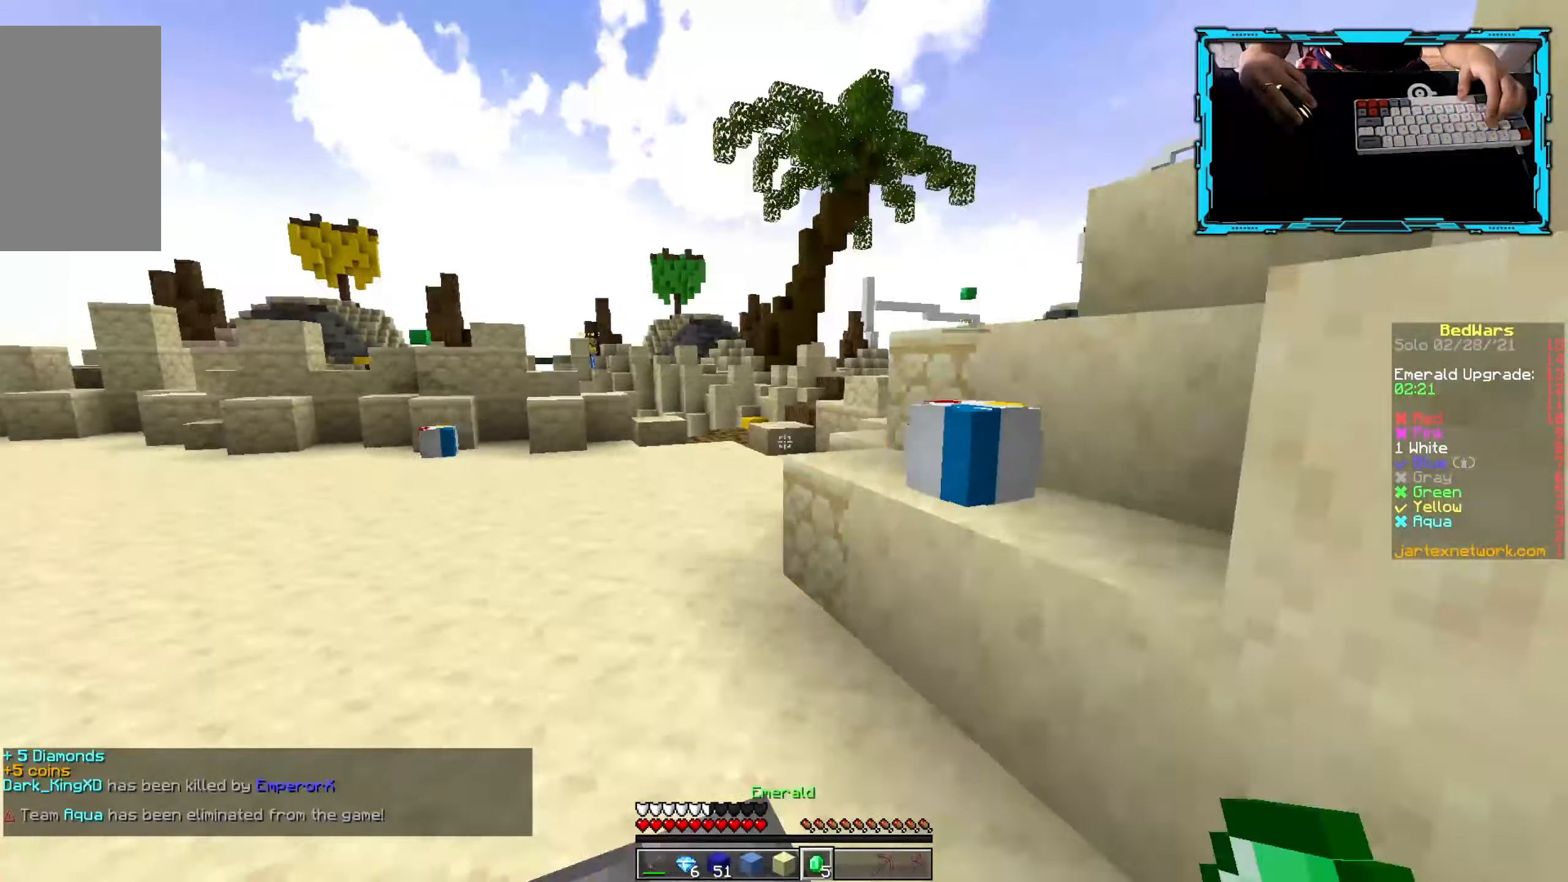
{"keys": ["w"], "mouse": [], "events": [[50, "a", "down"], [400, "a", "up"]]}